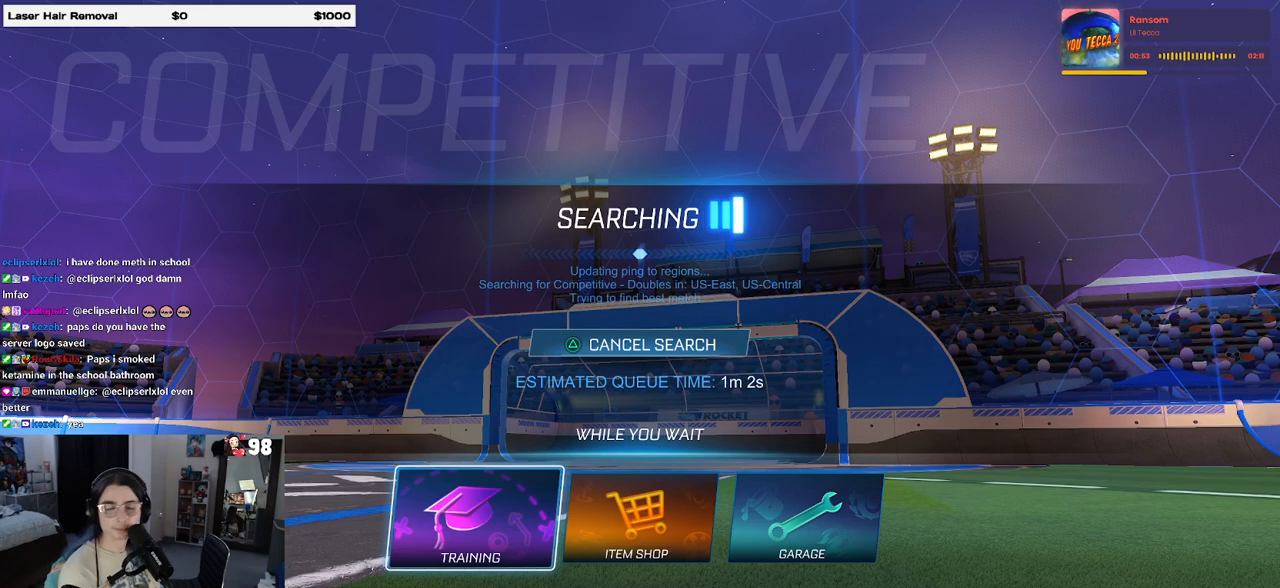
Gameplay with a controller (PlayStation layout); each line is a JSON object with the inputs held at the frame after it. "events" lists button and stick changes between this image and that frame as [ms after this image, input, new state], when the widget could be followed in between.
{"buttons": [], "left_stick": "center", "right_stick": "center", "events": [[367, "CROSS", "down"], [467, "CROSS", "up"]]}
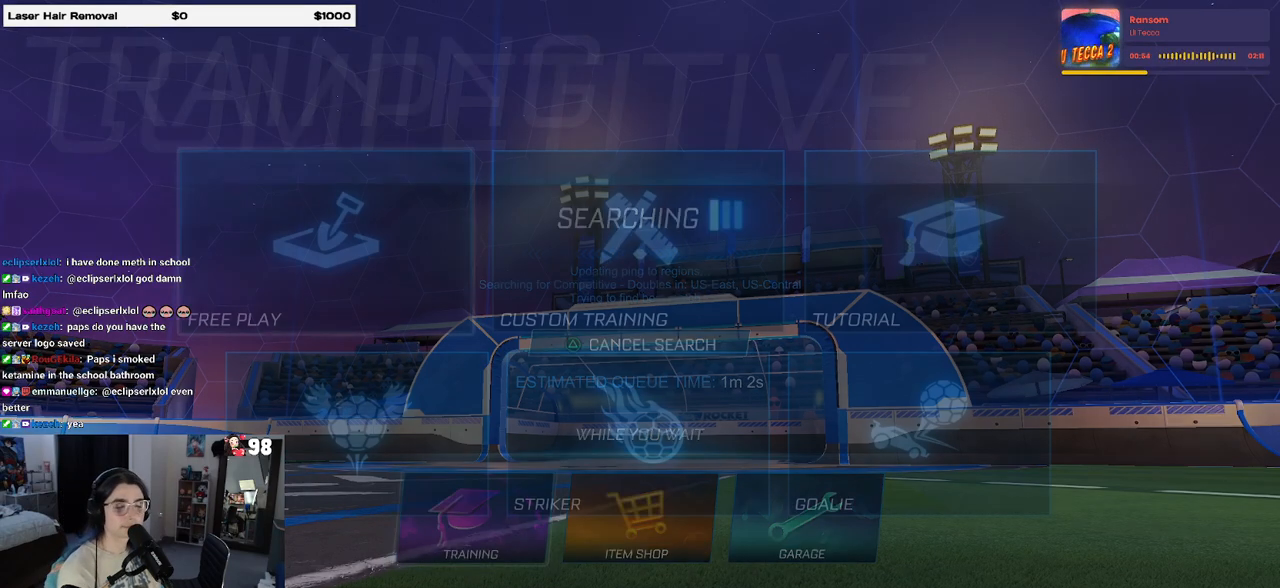
{"buttons": ["CROSS"], "left_stick": "center", "right_stick": "center", "events": [[117, "CROSS", "down"], [150, "CROSS", "up"], [267, "CROSS", "down"], [333, "CROSS", "up"], [400, "CROSS", "down"]]}
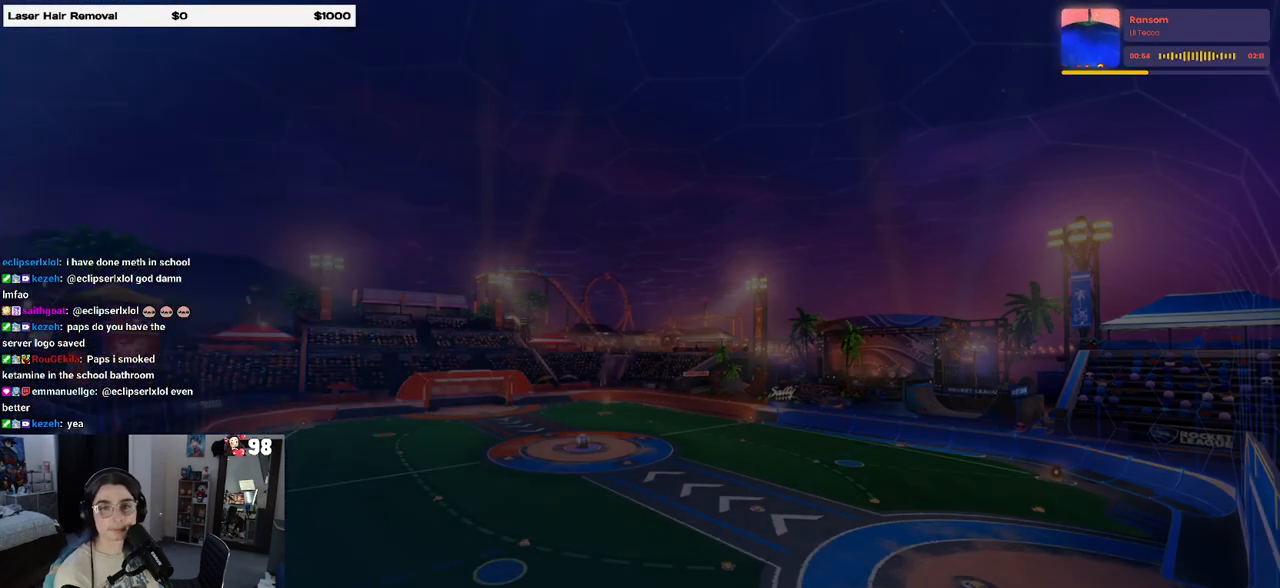
{"buttons": [], "left_stick": "center", "right_stick": "center", "events": [[33, "CROSS", "up"]]}
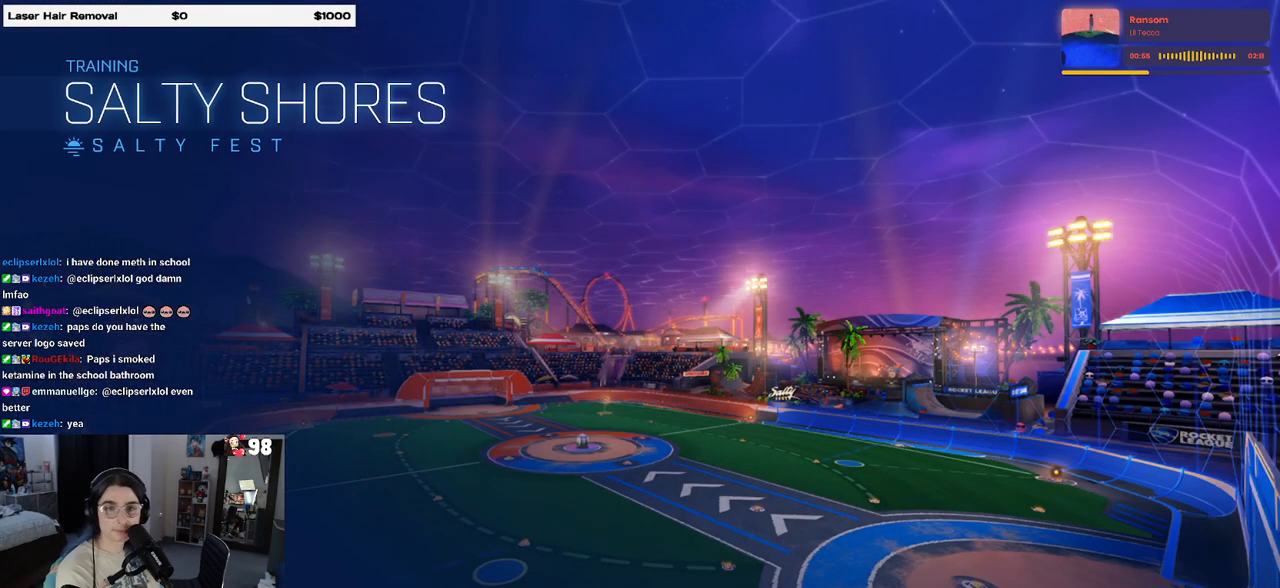
{"buttons": [], "left_stick": "center", "right_stick": "center", "events": []}
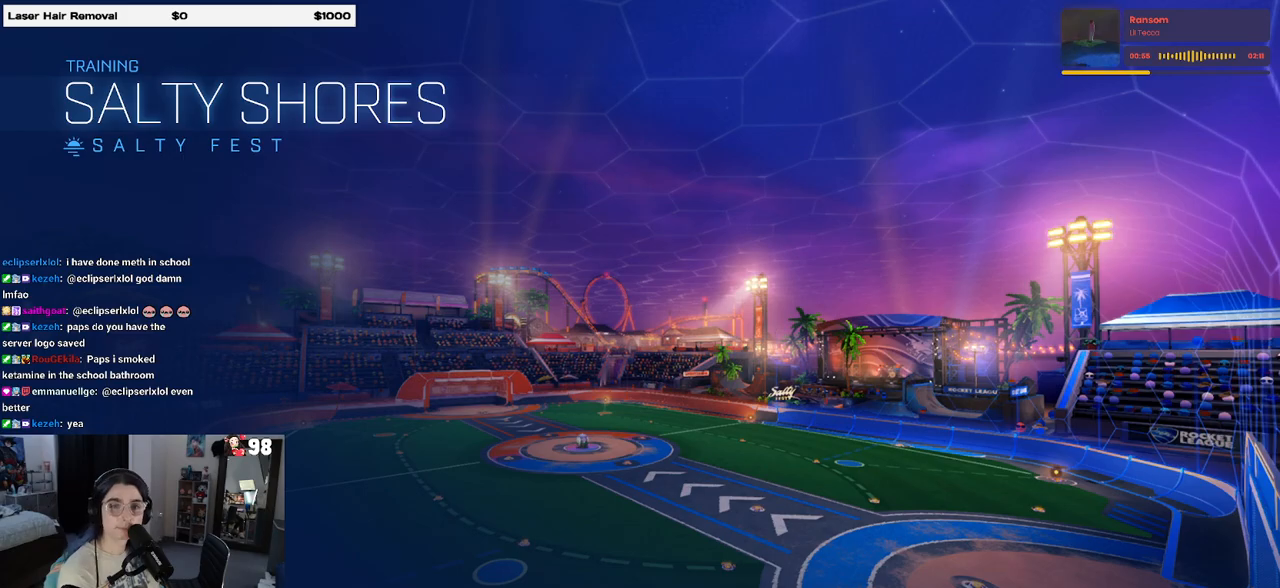
{"buttons": [], "left_stick": "center", "right_stick": "center", "events": []}
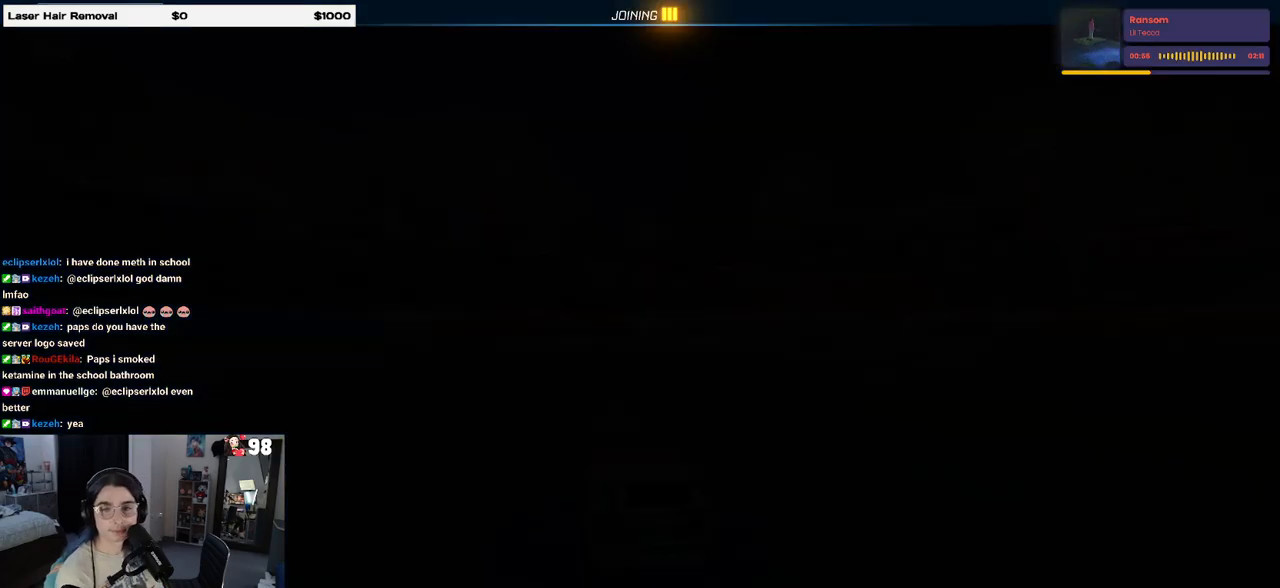
{"buttons": [], "left_stick": "center", "right_stick": "center", "events": []}
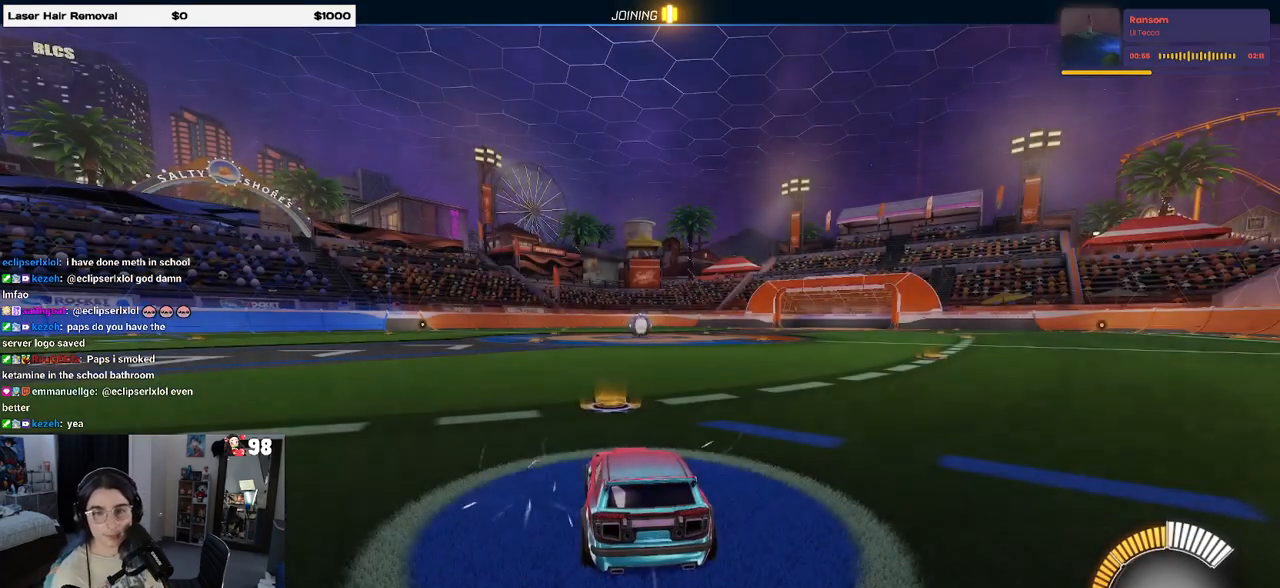
{"buttons": [], "left_stick": "center", "right_stick": "center", "events": []}
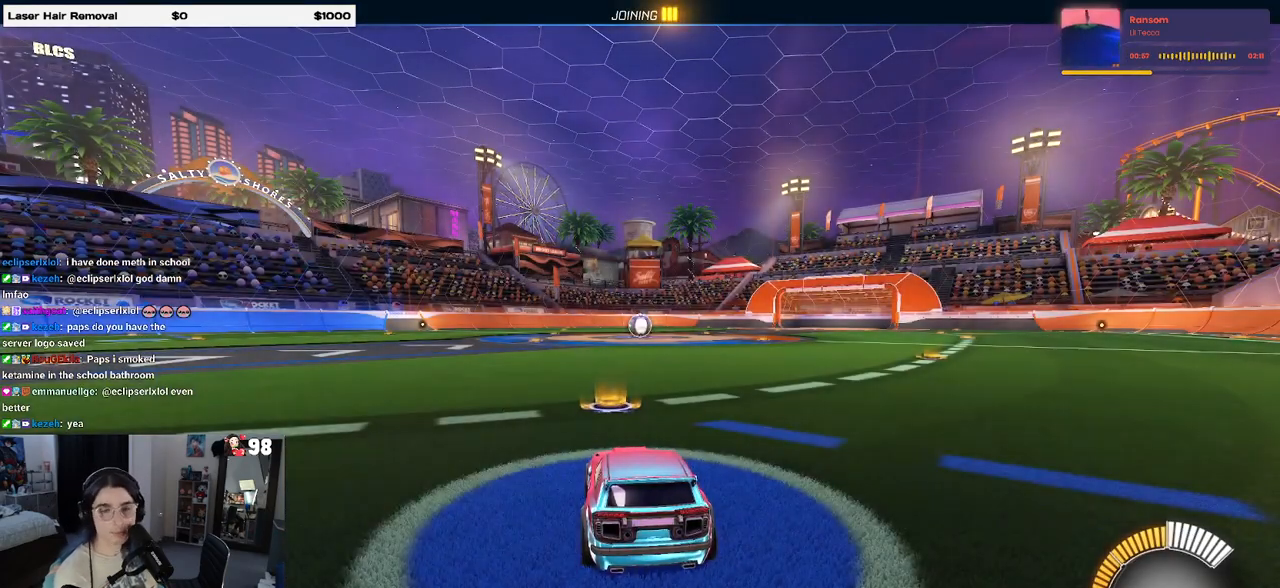
{"buttons": [], "left_stick": "center", "right_stick": "center", "events": []}
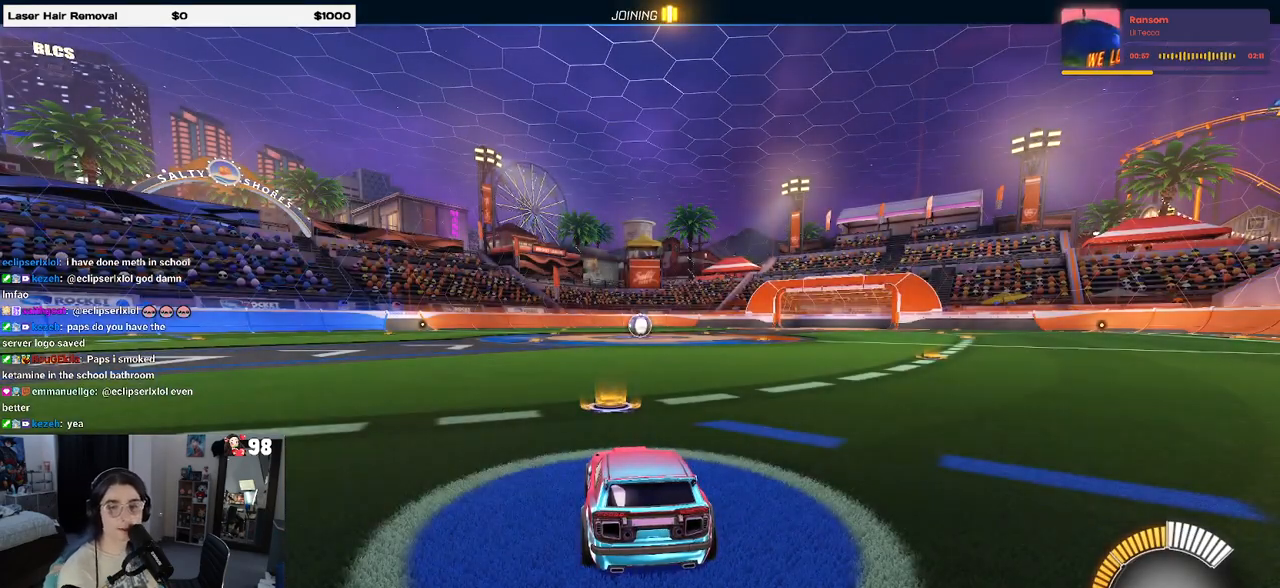
{"buttons": ["CROSS"], "left_stick": "center", "right_stick": "center", "events": [[500, "CROSS", "down"]]}
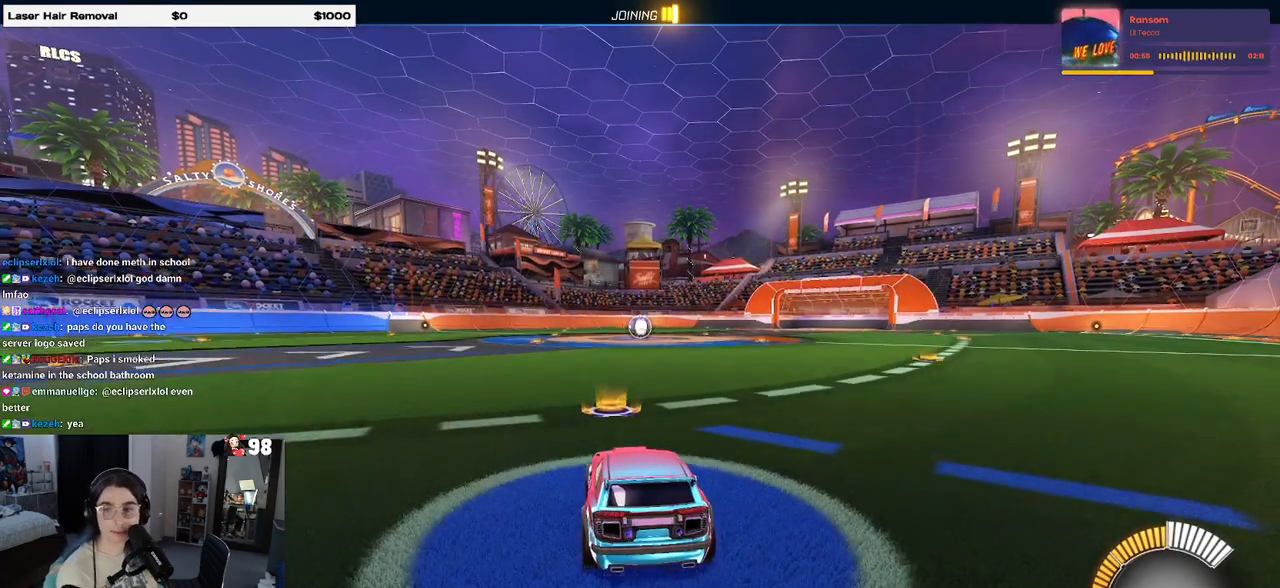
{"buttons": [], "left_stick": "up-right", "right_stick": "center", "events": [[50, "left_stick", "up-right"], [83, "CROSS", "up"]]}
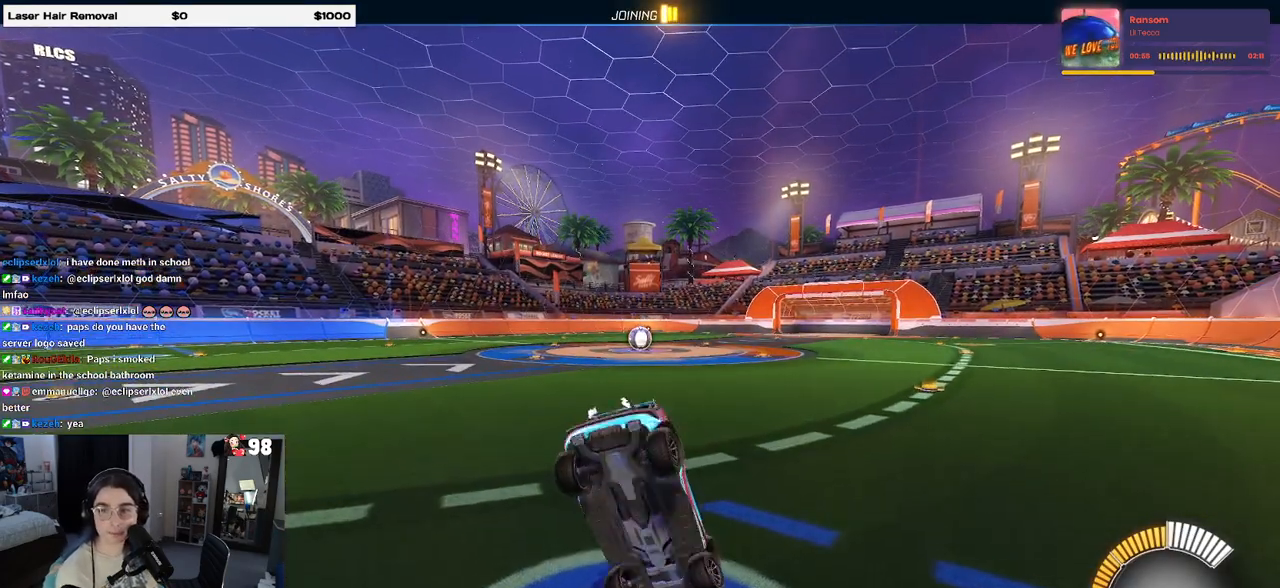
{"buttons": ["SQUARE"], "left_stick": "up-right", "right_stick": "center", "events": [[133, "SQUARE", "down"]]}
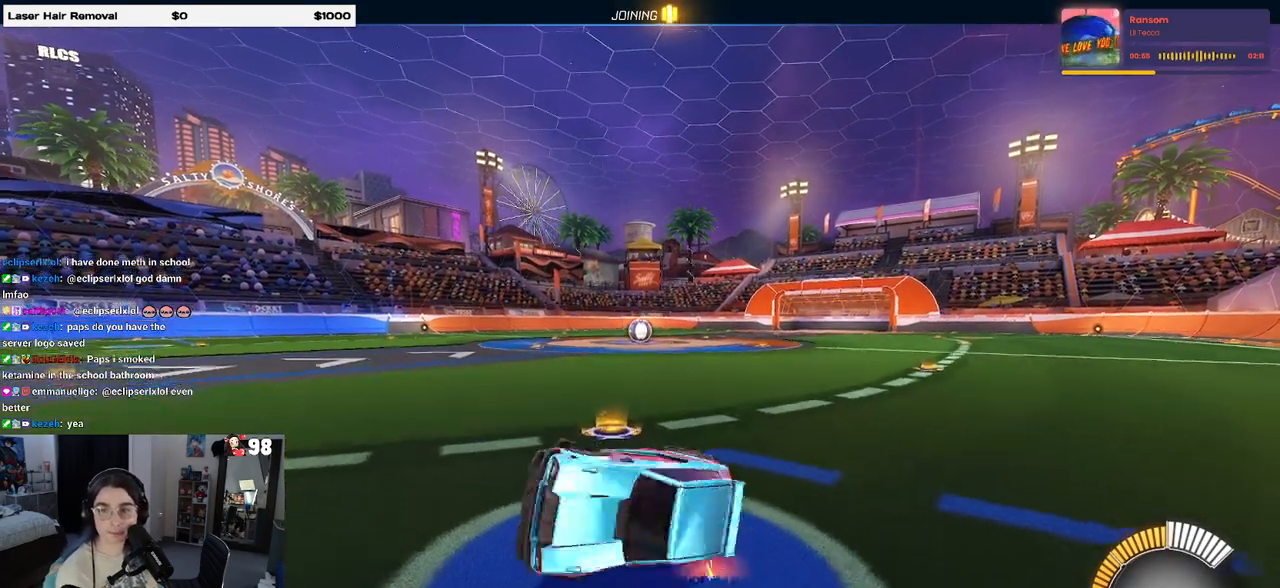
{"buttons": ["SQUARE"], "left_stick": "up-right", "right_stick": "center", "events": [[167, "CROSS", "down"], [283, "CROSS", "up"], [350, "CROSS", "down"], [467, "CROSS", "up"]]}
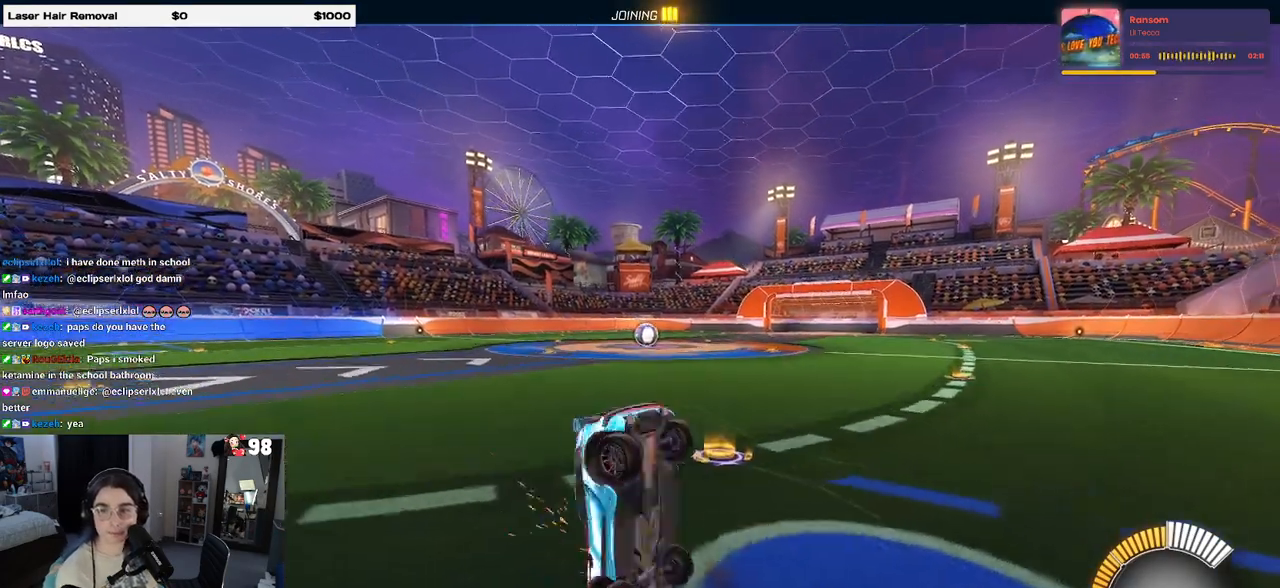
{"buttons": [], "left_stick": "up", "right_stick": "center", "events": [[417, "SQUARE", "up"], [417, "left_stick", "up"]]}
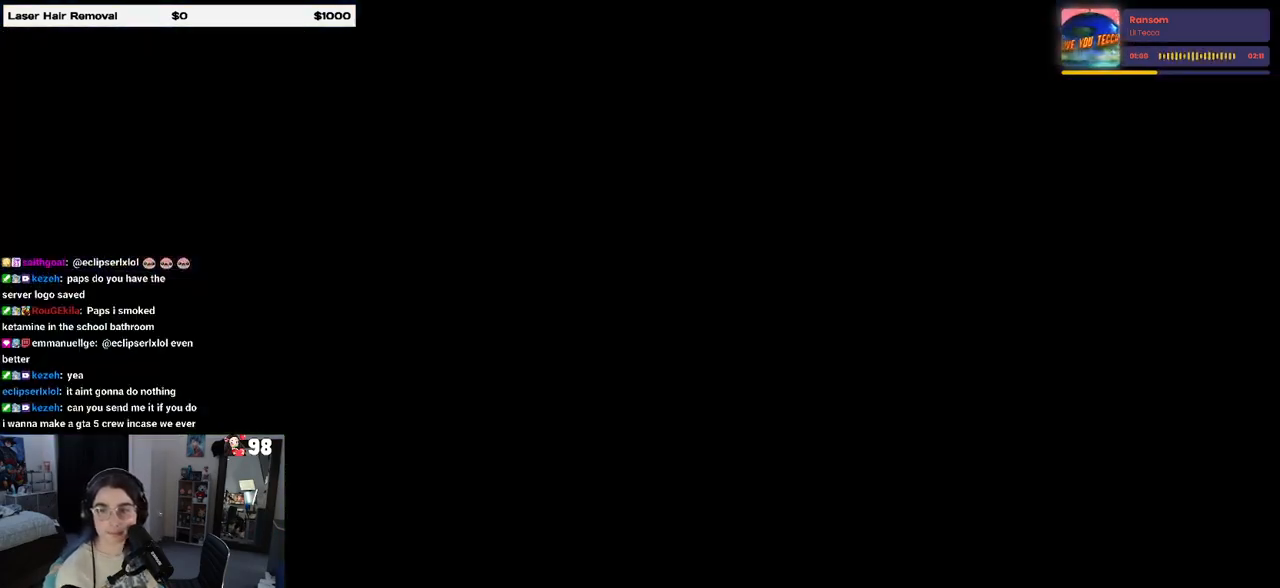
{"buttons": [], "left_stick": "center", "right_stick": "center", "events": [[67, "left_stick", "center"]]}
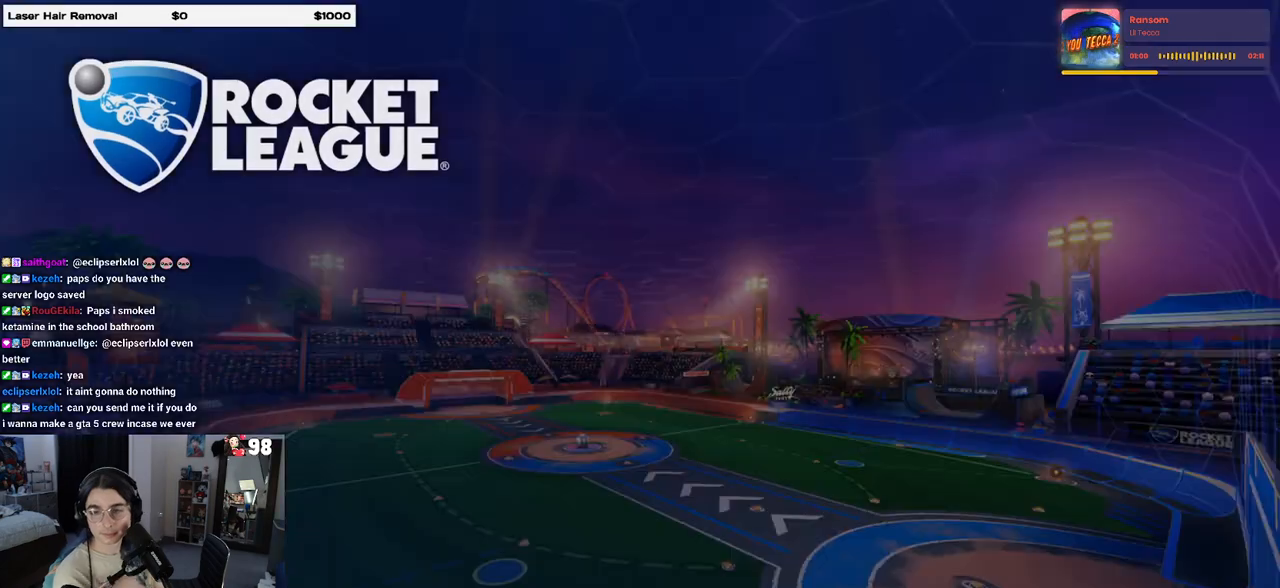
{"buttons": [], "left_stick": "center", "right_stick": "center", "events": []}
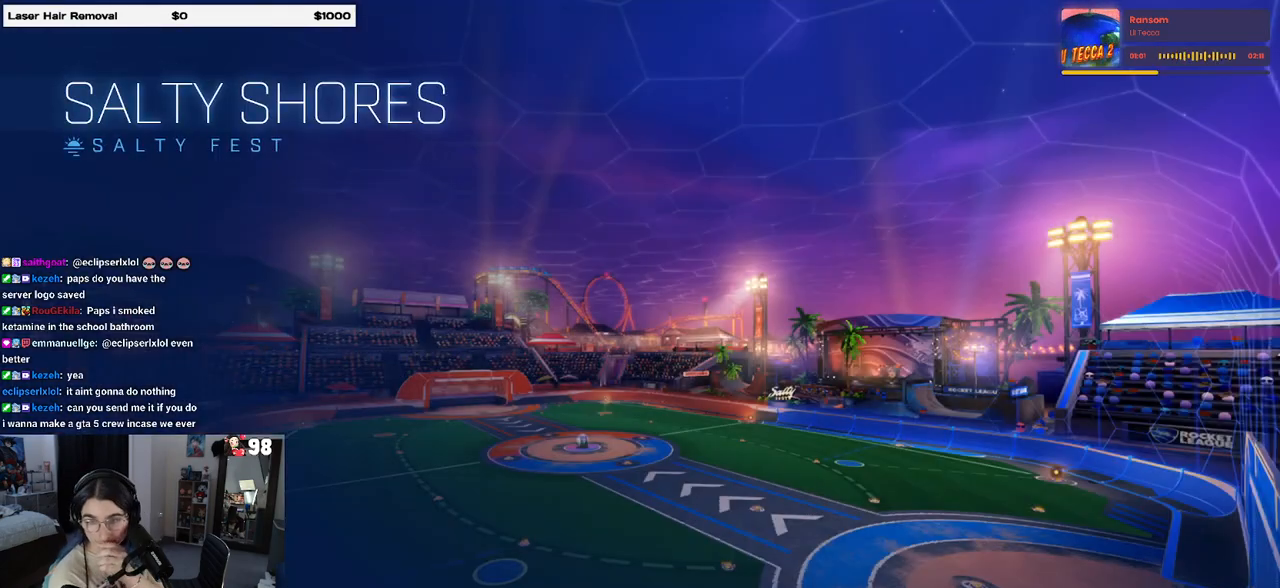
{"buttons": [], "left_stick": "center", "right_stick": "center", "events": []}
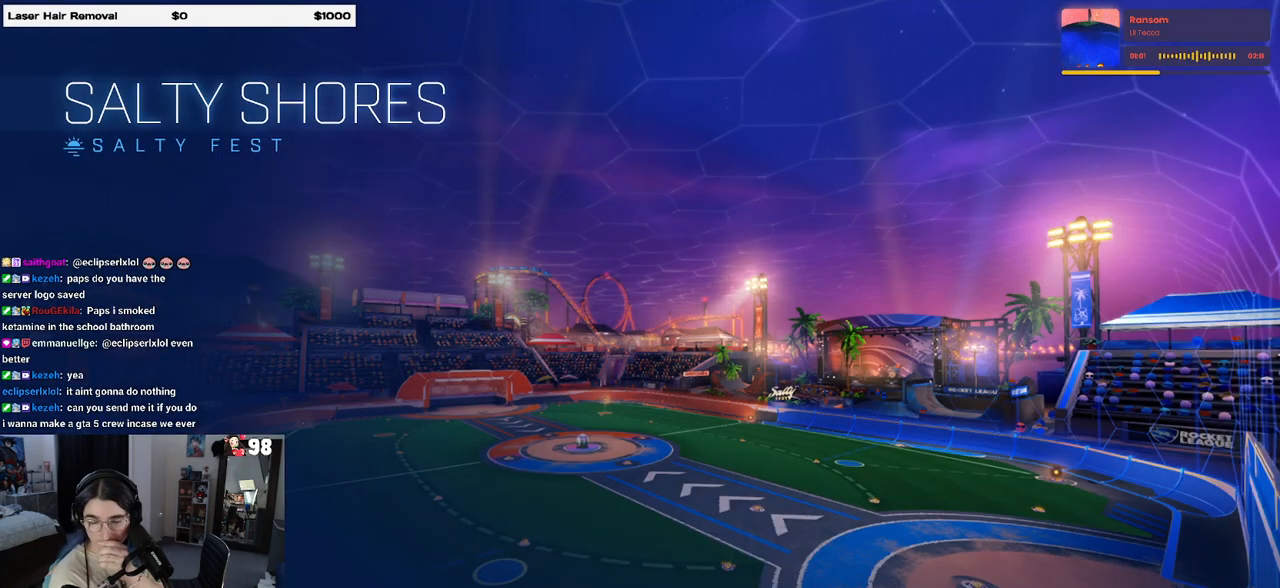
{"buttons": [], "left_stick": "center", "right_stick": "center", "events": []}
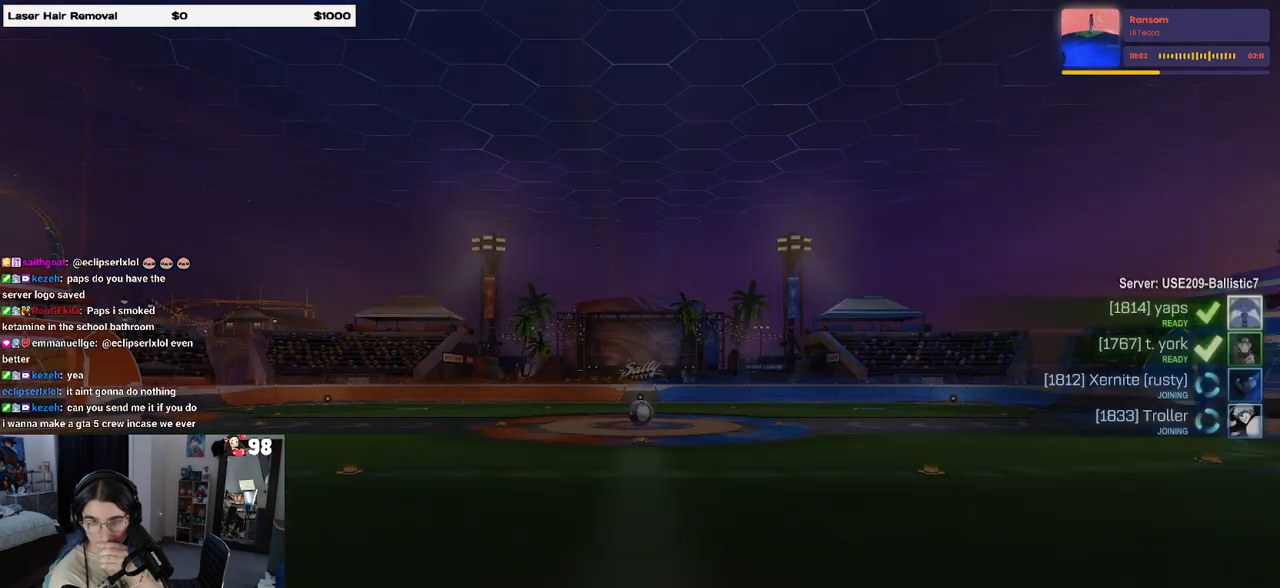
{"buttons": [], "left_stick": "center", "right_stick": "center", "events": []}
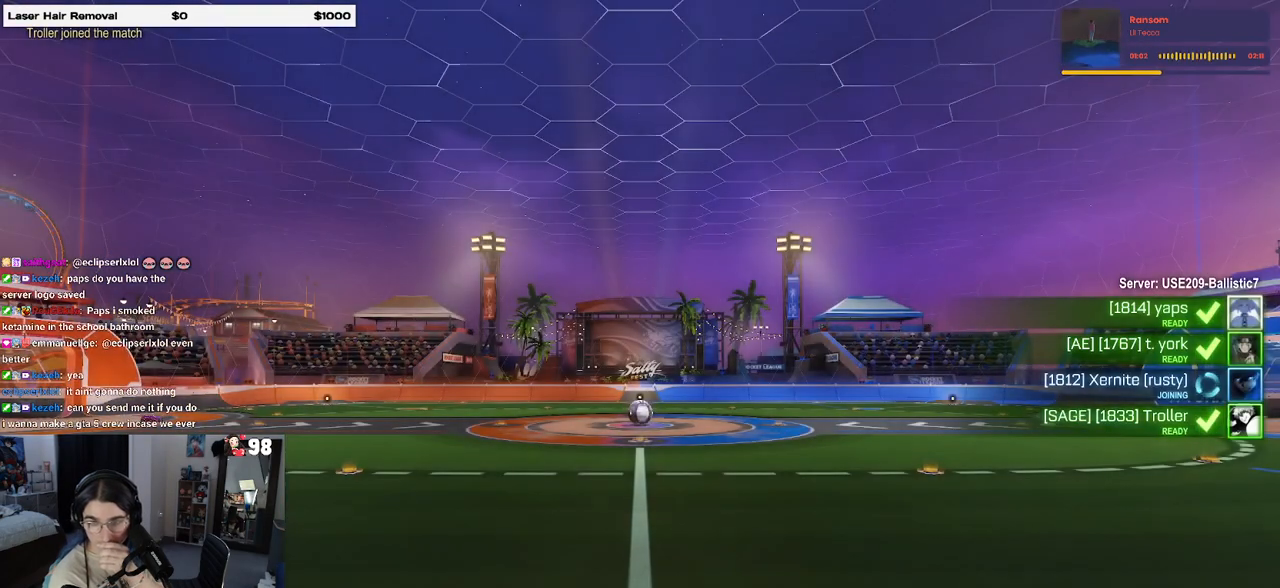
{"buttons": [], "left_stick": "center", "right_stick": "center", "events": []}
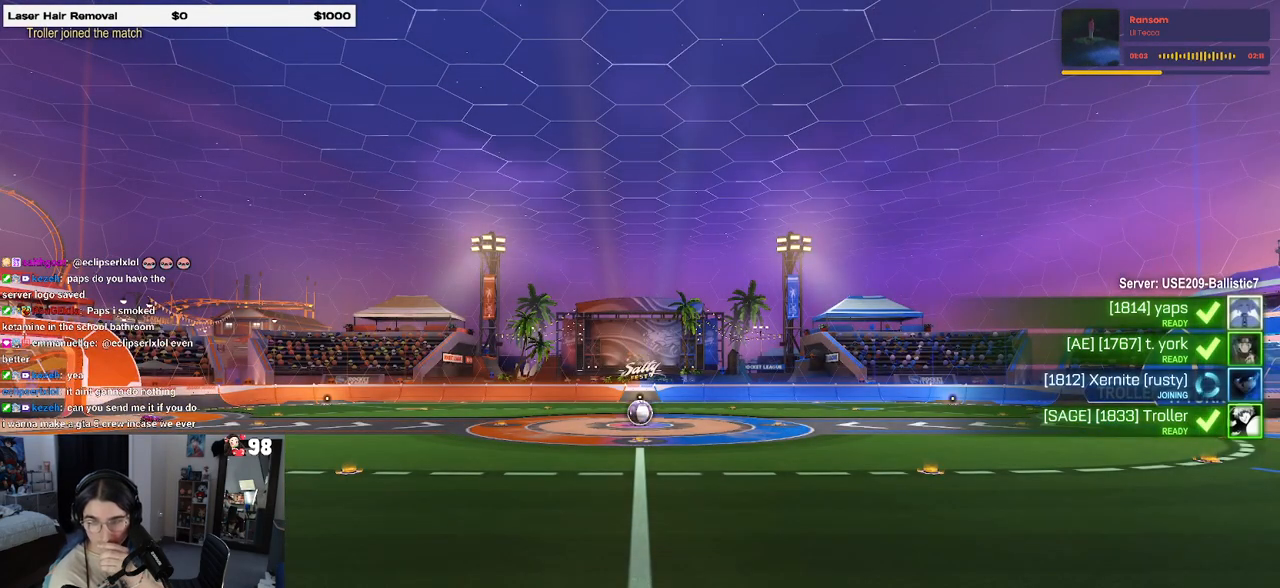
{"buttons": [], "left_stick": "center", "right_stick": "center", "events": []}
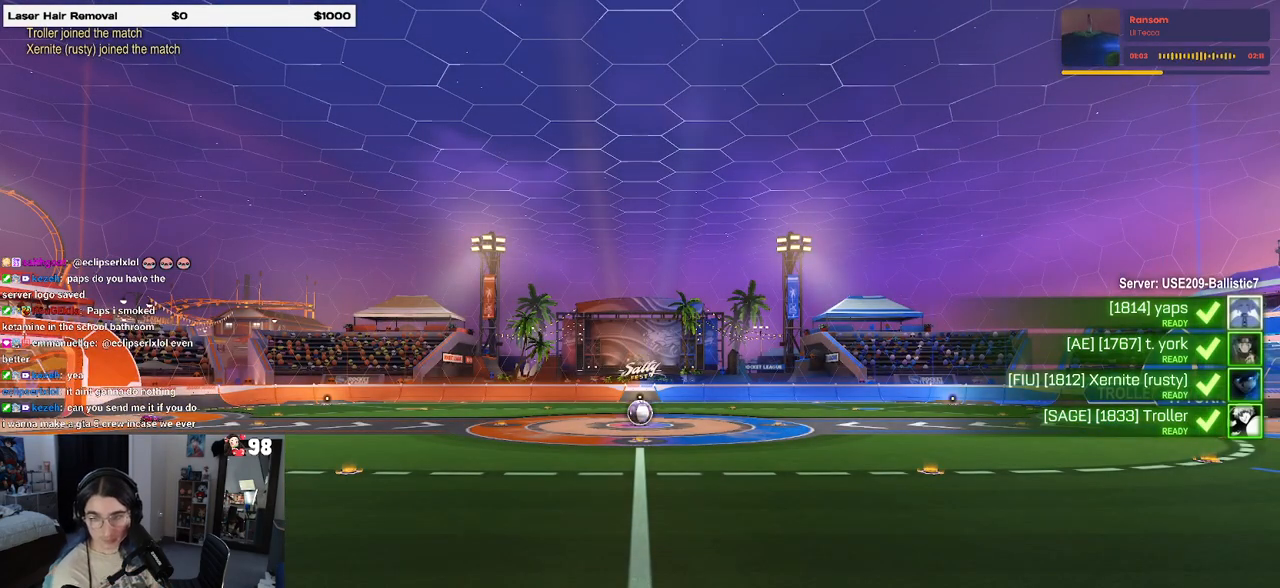
{"buttons": [], "left_stick": "center", "right_stick": "center", "events": []}
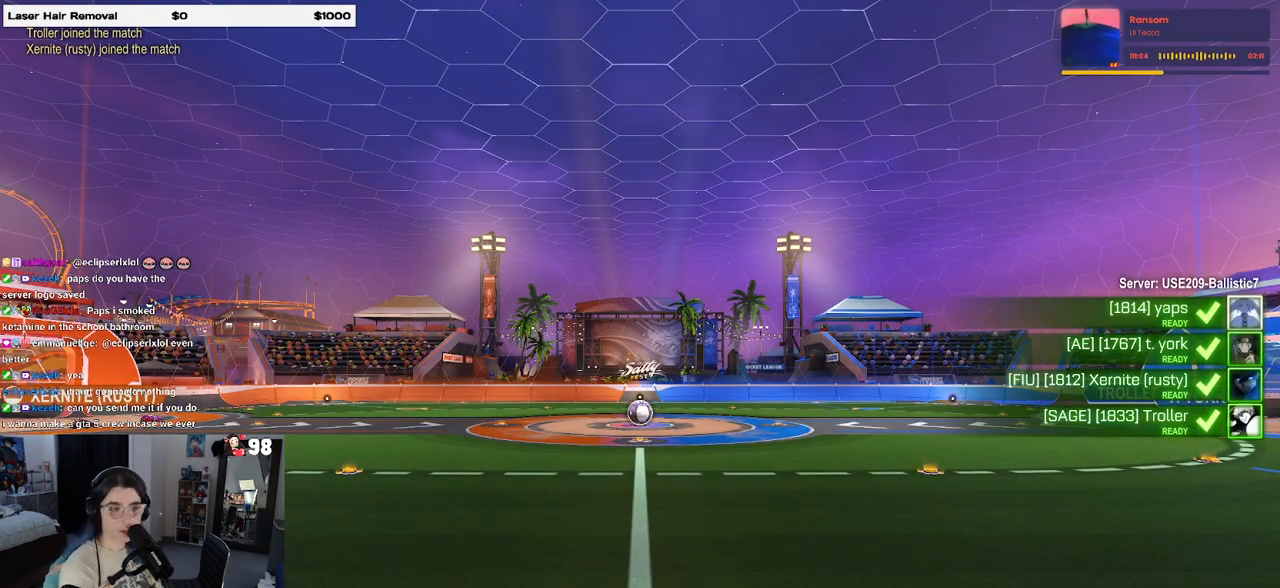
{"buttons": [], "left_stick": "center", "right_stick": "center", "events": []}
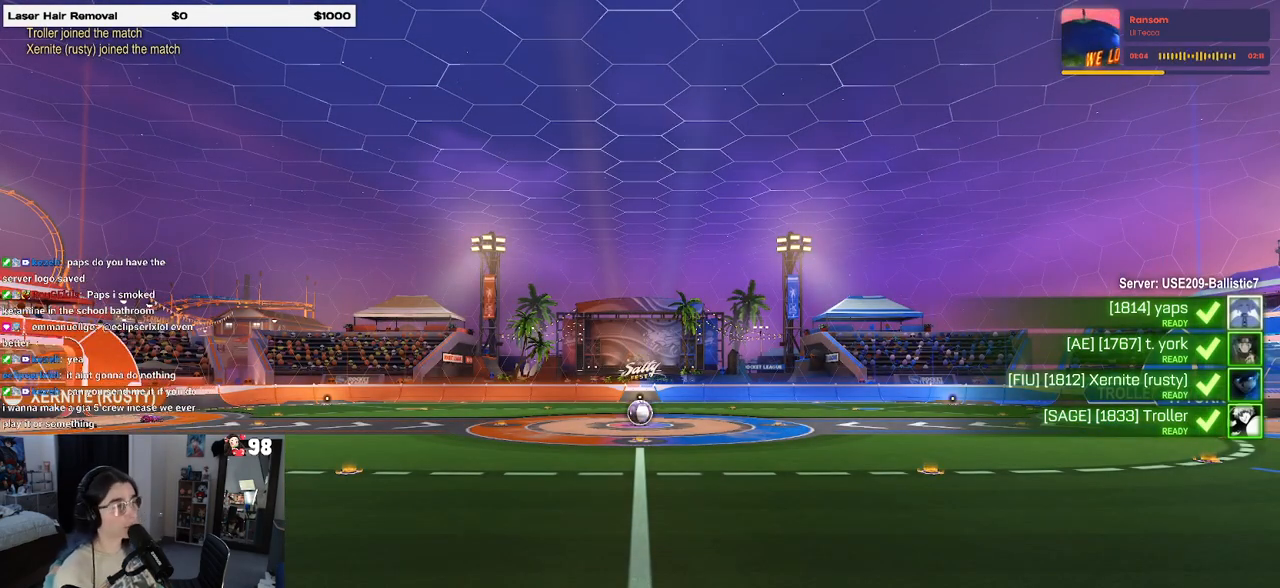
{"buttons": [], "left_stick": "center", "right_stick": "center", "events": []}
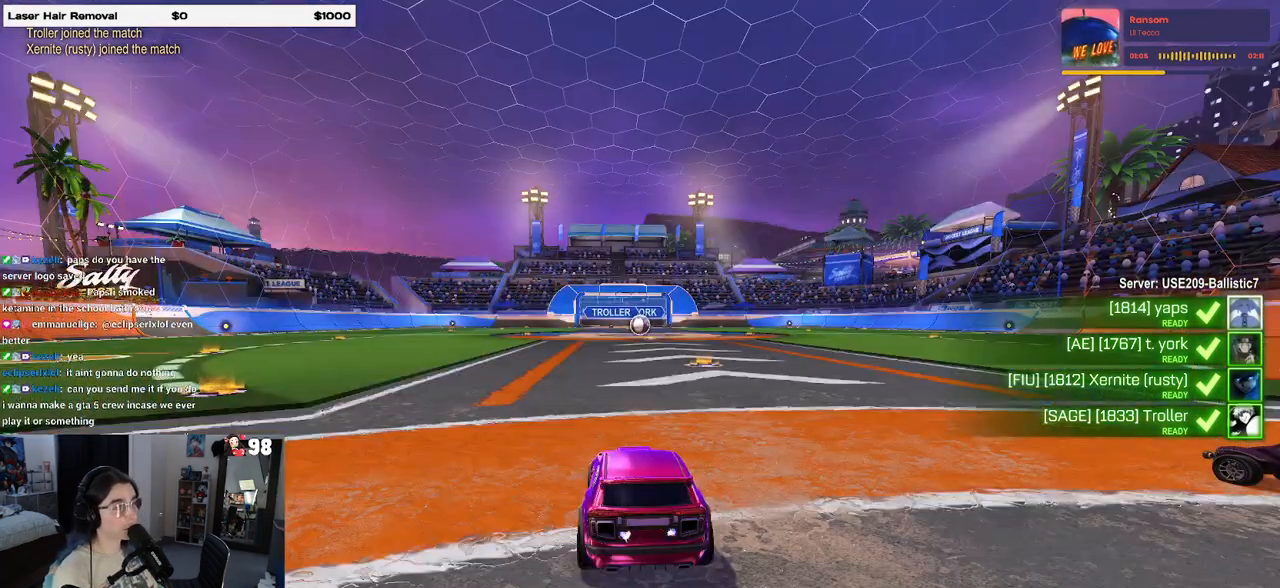
{"buttons": [], "left_stick": "center", "right_stick": "center", "events": []}